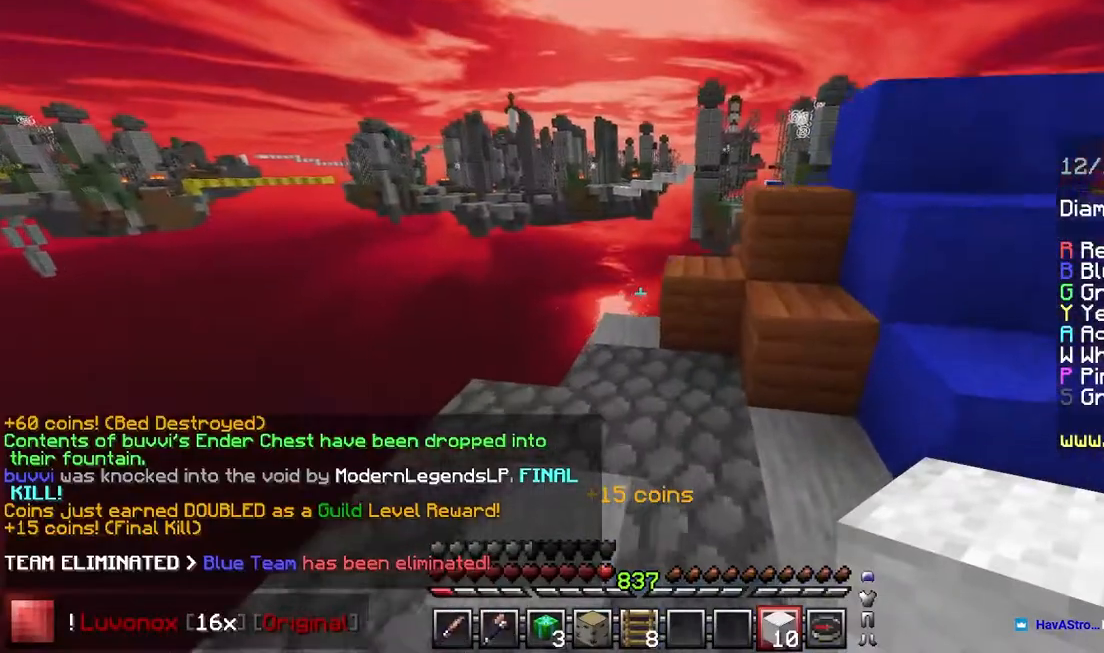
Gameplay with keyboard and mouse; each line is a JSON object with the keys and mouse buttons held at the frame after it. "events" lists presses ("down") and releases ("up") of "down", "left", "right", "space", "up", "mouse_left" and "mouse_right" between this image and that frame as [ms after this image, input, new state], when the widget could be followed in between. "mouse_left", "mouse_right" = the "left", "right" buttons of the "mouse" list. No other keys are recorded. Fast repeated clicks can show as one long hold. Mouse movement is not recorded.
{"keys": ["space", "up"], "mouse": [], "events": [[200, "space", "down"], [383, "left", "down"], [483, "left", "up"]]}
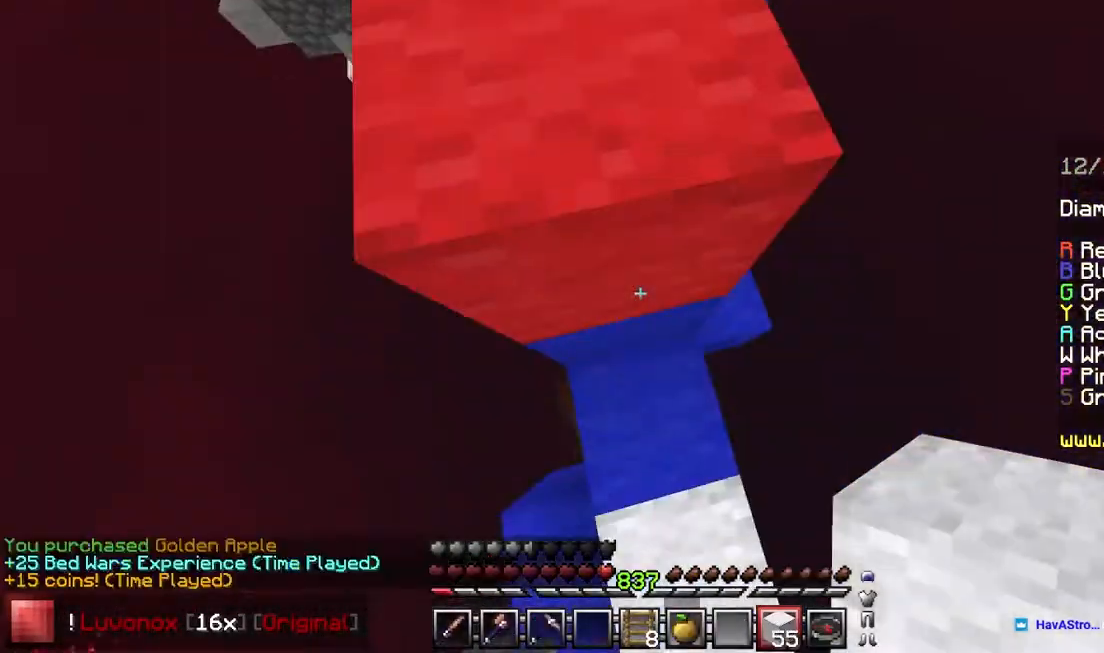
{"keys": ["space", "up"], "mouse": [], "events": [[17, "space", "up"], [50, "mouse_right", "down"], [100, "left", "down"], [200, "space", "down"], [217, "mouse_right", "up"], [300, "left", "up"]]}
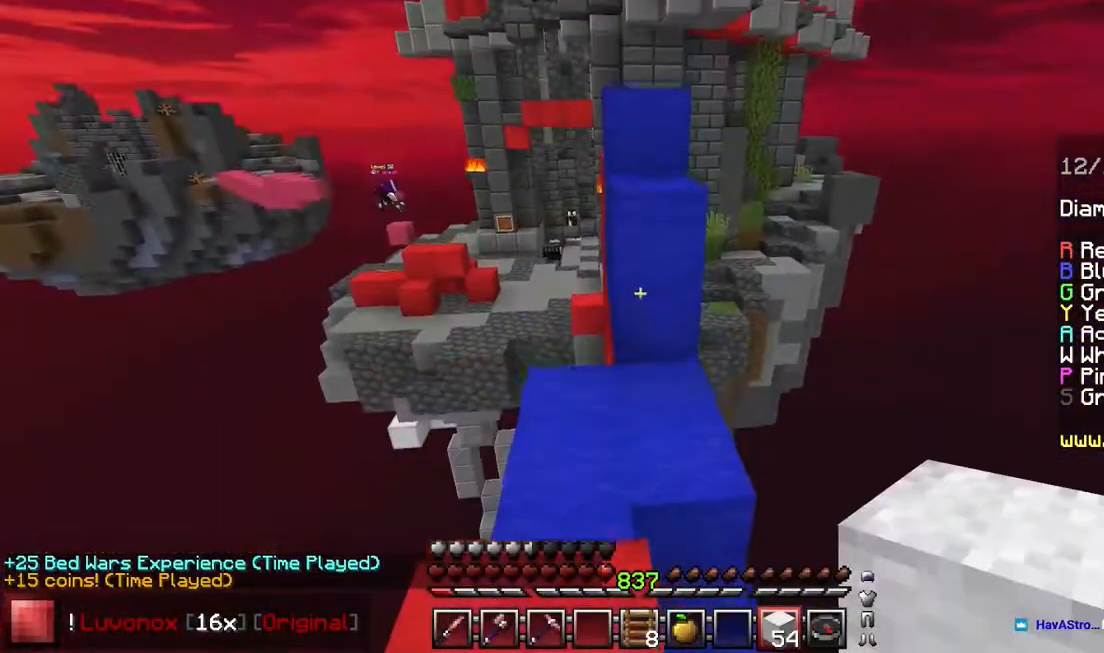
{"keys": ["space", "up"], "mouse": ["right"], "events": [[33, "left", "down"], [33, "space", "up"], [133, "left", "up"], [383, "mouse_right", "down"], [433, "space", "down"]]}
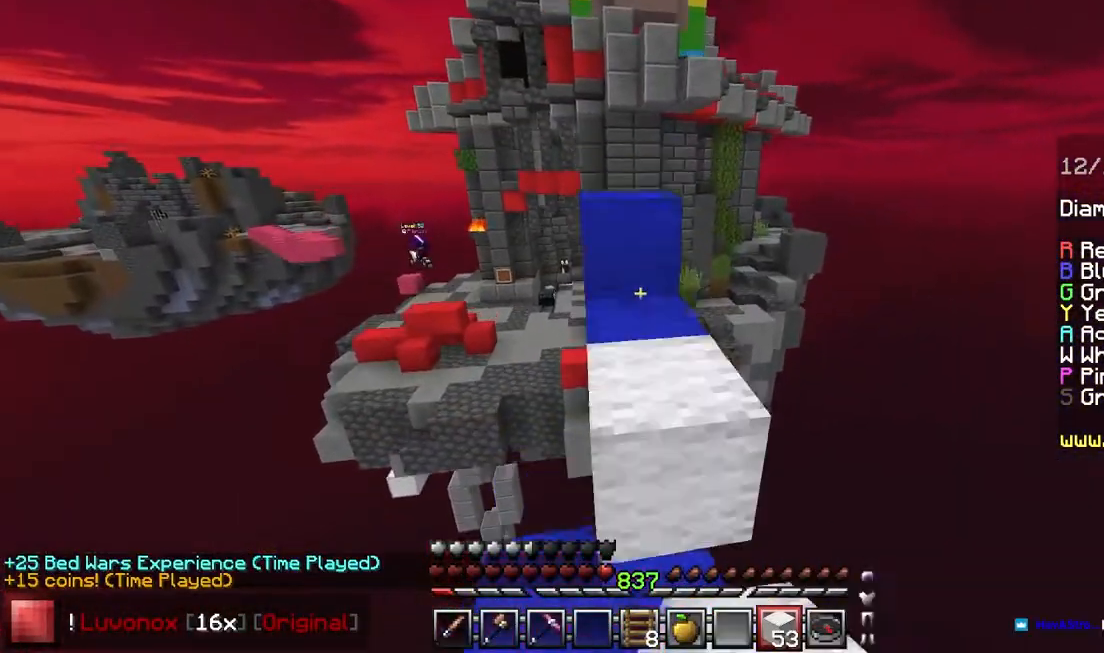
{"keys": [], "mouse": [], "events": [[33, "mouse_right", "up"], [83, "space", "up"], [300, "space", "down"], [433, "up", "up"], [483, "space", "up"]]}
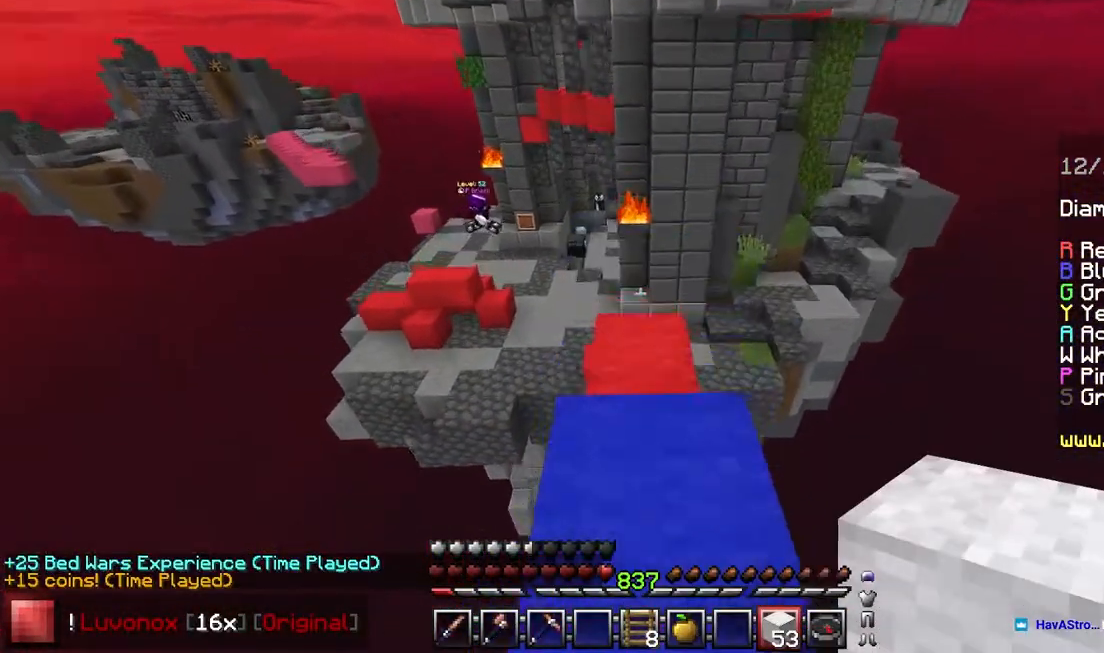
{"keys": ["up"], "mouse": [], "events": [[183, "up", "down"]]}
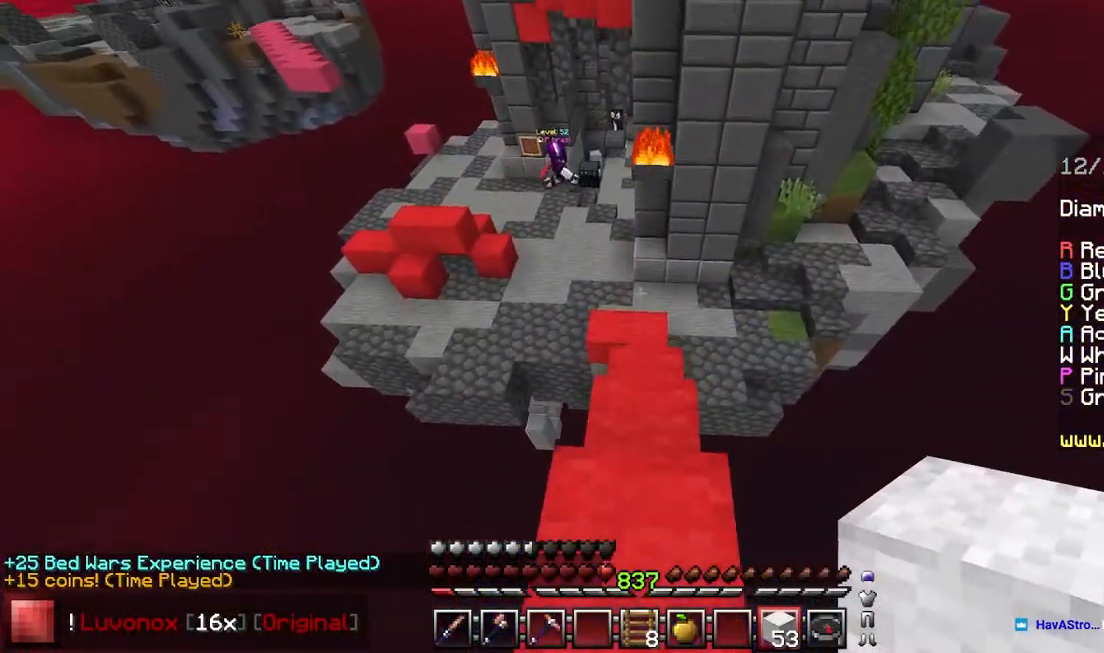
{"keys": ["up"], "mouse": [], "events": []}
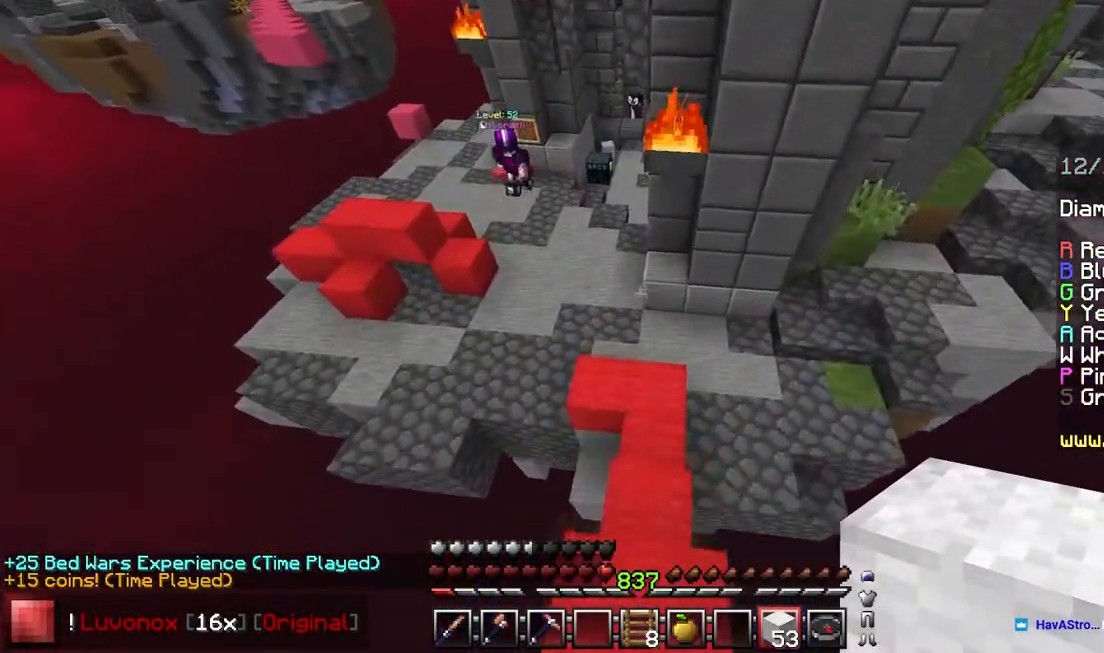
{"keys": ["up"], "mouse": [], "events": []}
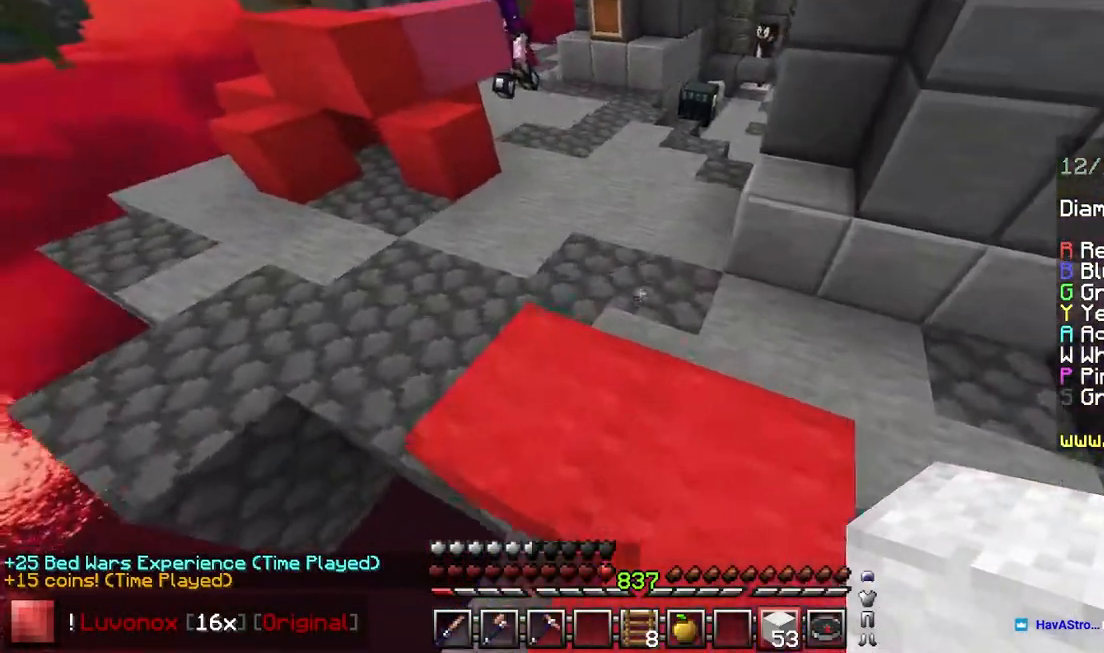
{"keys": ["up"], "mouse": [], "events": [[133, "space", "down"], [217, "right", "down"], [417, "right", "up"], [483, "space", "up"]]}
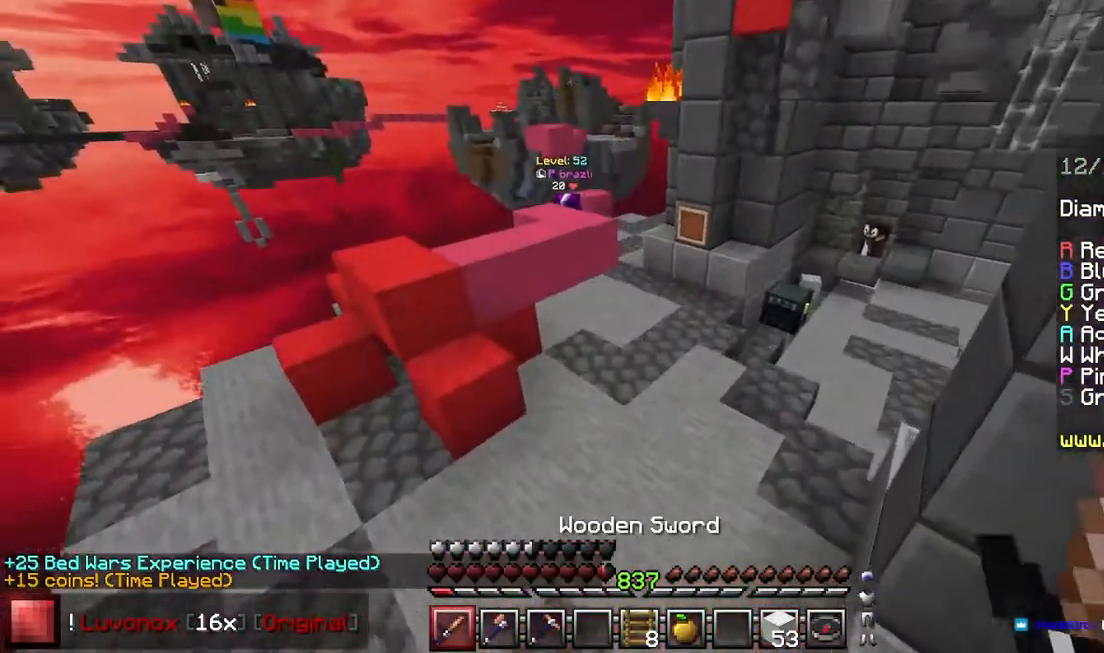
{"keys": ["space", "up"], "mouse": [], "events": [[67, "up", "up"], [167, "down", "down"], [333, "down", "up"], [367, "mouse_right", "down"], [367, "up", "down"], [433, "space", "down"], [500, "mouse_right", "up"]]}
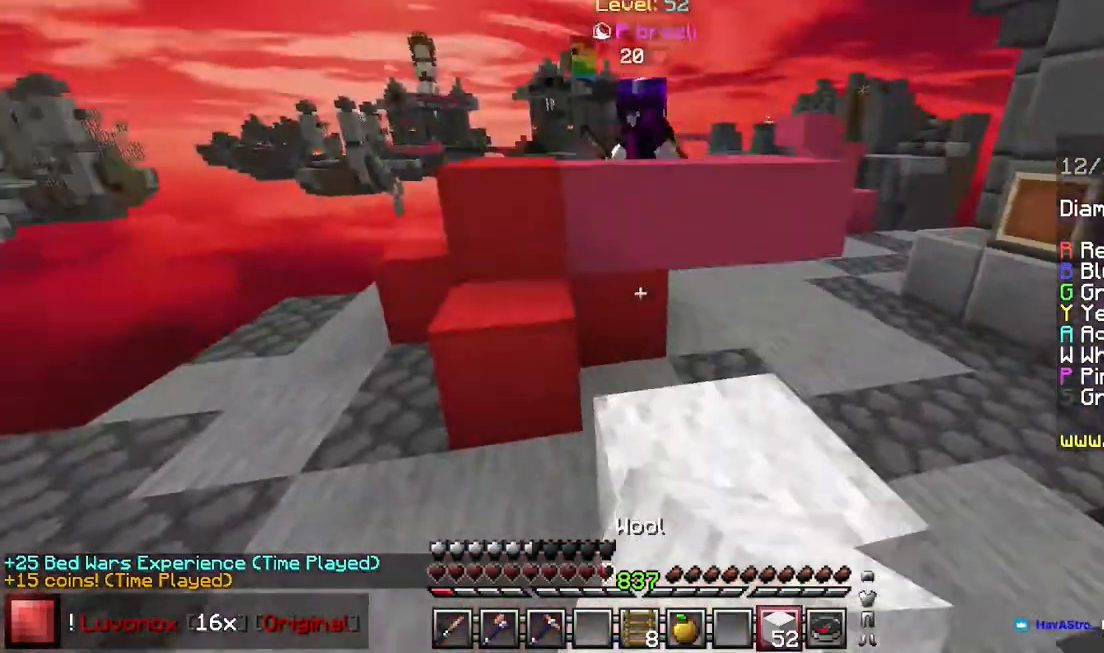
{"keys": ["space", "up"], "mouse": ["left"], "events": [[183, "space", "up"], [333, "mouse_left", "down"], [333, "space", "down"]]}
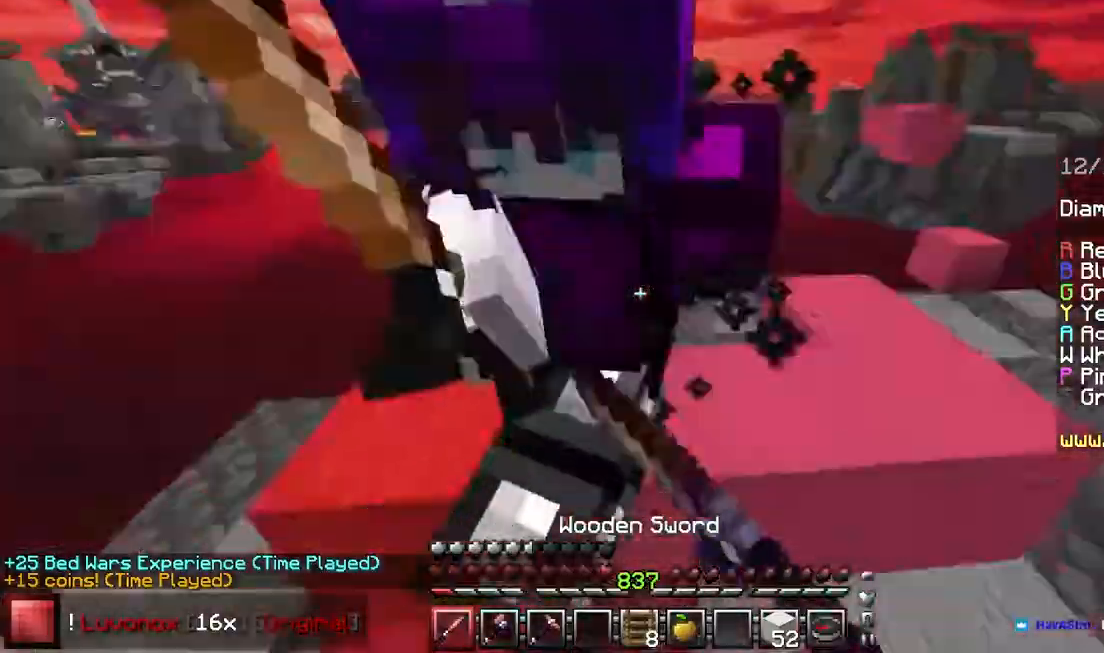
{"keys": ["up"], "mouse": ["left"], "events": [[17, "space", "up"]]}
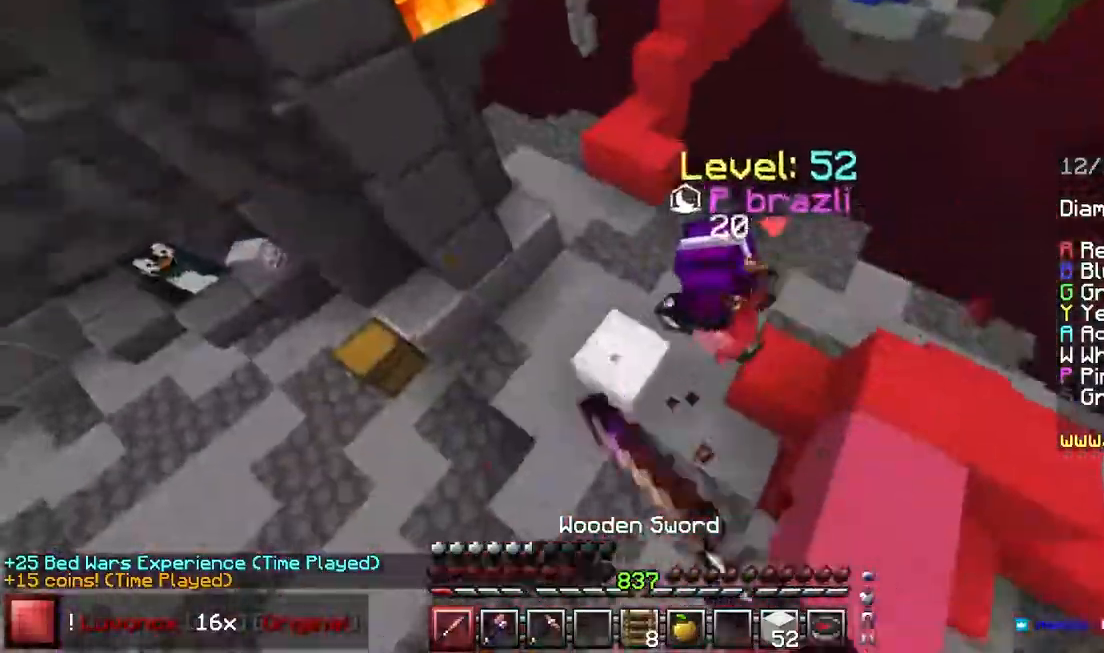
{"keys": ["left", "up"], "mouse": ["left"], "events": [[400, "mouse_right", "down"], [450, "left", "down"], [500, "mouse_right", "up"]]}
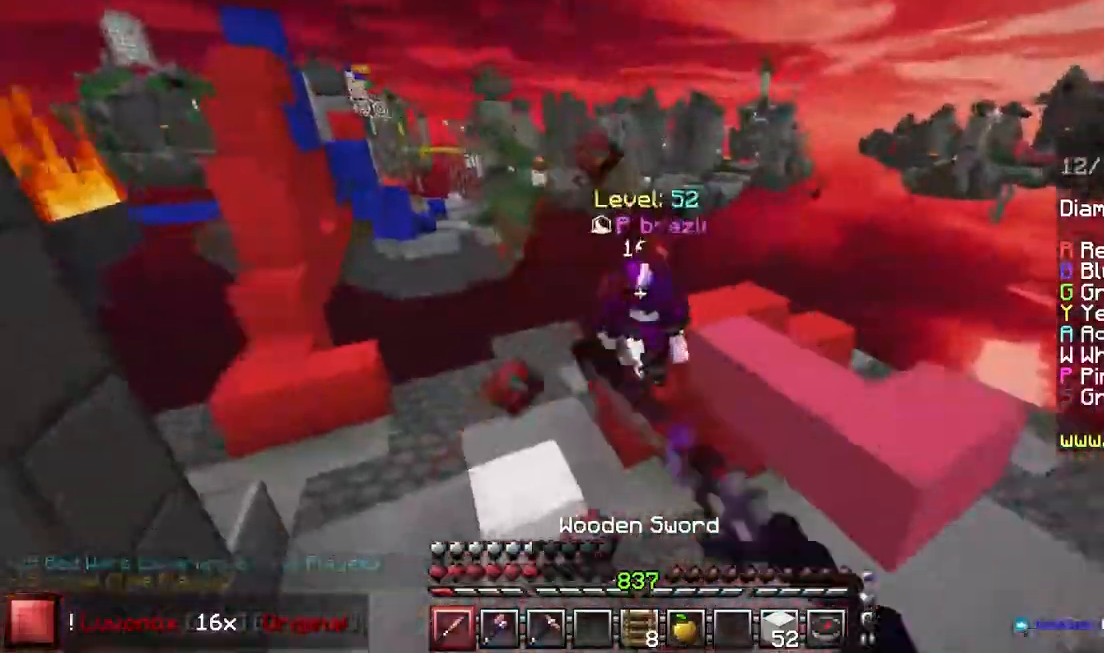
{"keys": ["left", "up"], "mouse": ["left"], "events": [[83, "mouse_left", "up"], [150, "mouse_left", "down"], [183, "mouse_left", "up"], [250, "mouse_left", "down"]]}
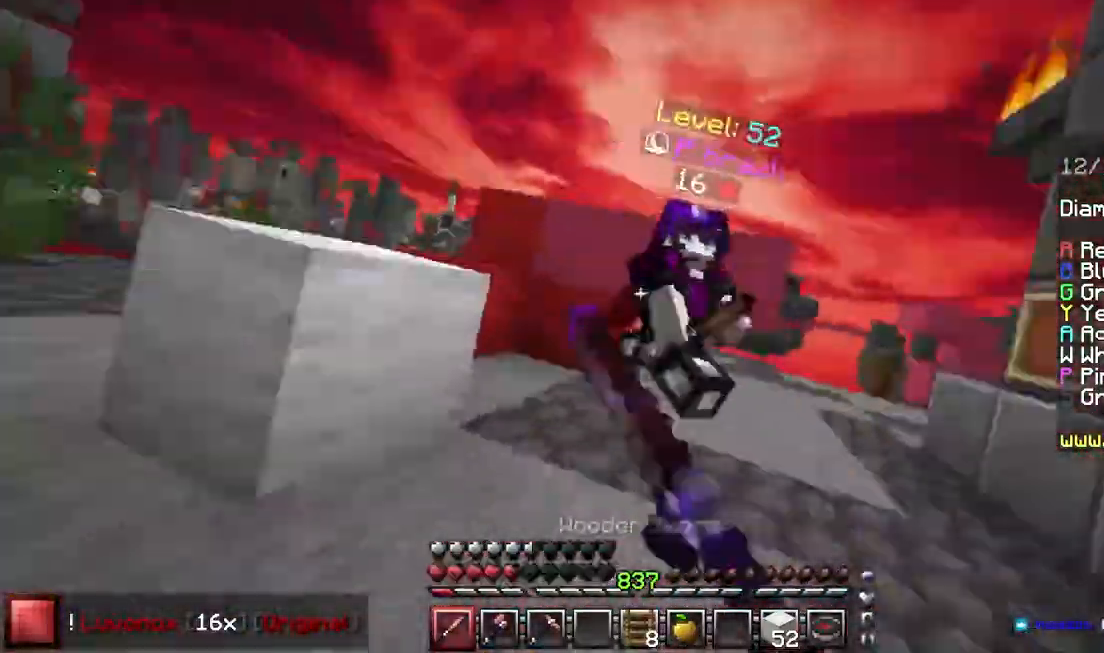
{"keys": ["left", "up"], "mouse": ["left"], "events": [[217, "mouse_right", "down"], [283, "mouse_right", "up"]]}
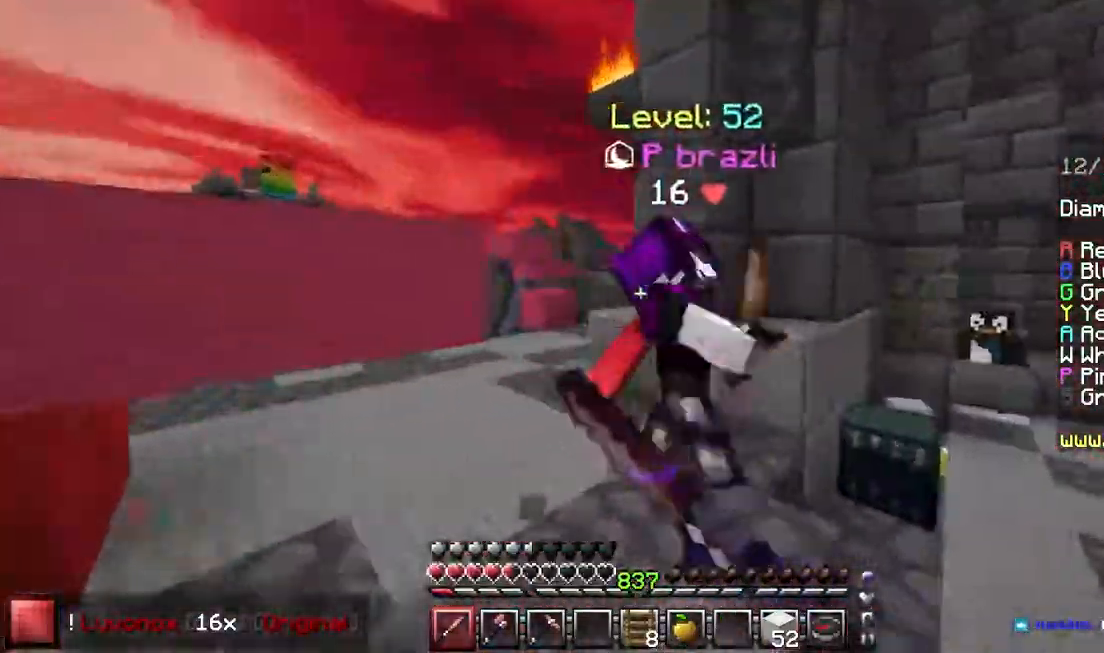
{"keys": ["left", "up"], "mouse": ["left"], "events": []}
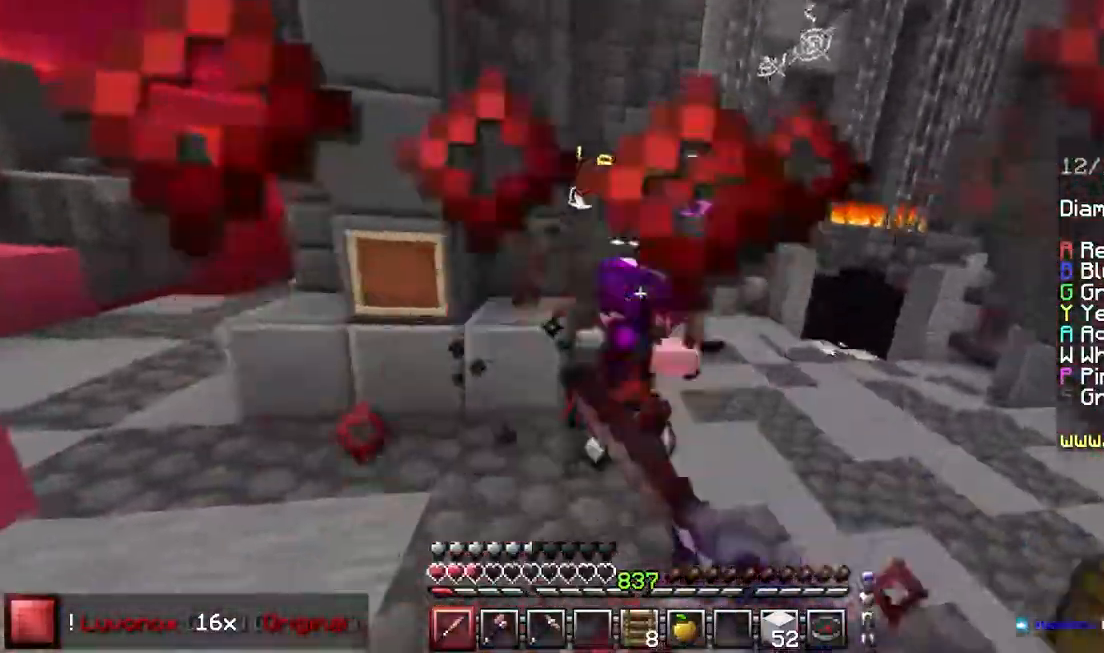
{"keys": ["left", "up"], "mouse": ["left"], "events": [[333, "mouse_right", "down"], [417, "mouse_right", "up"]]}
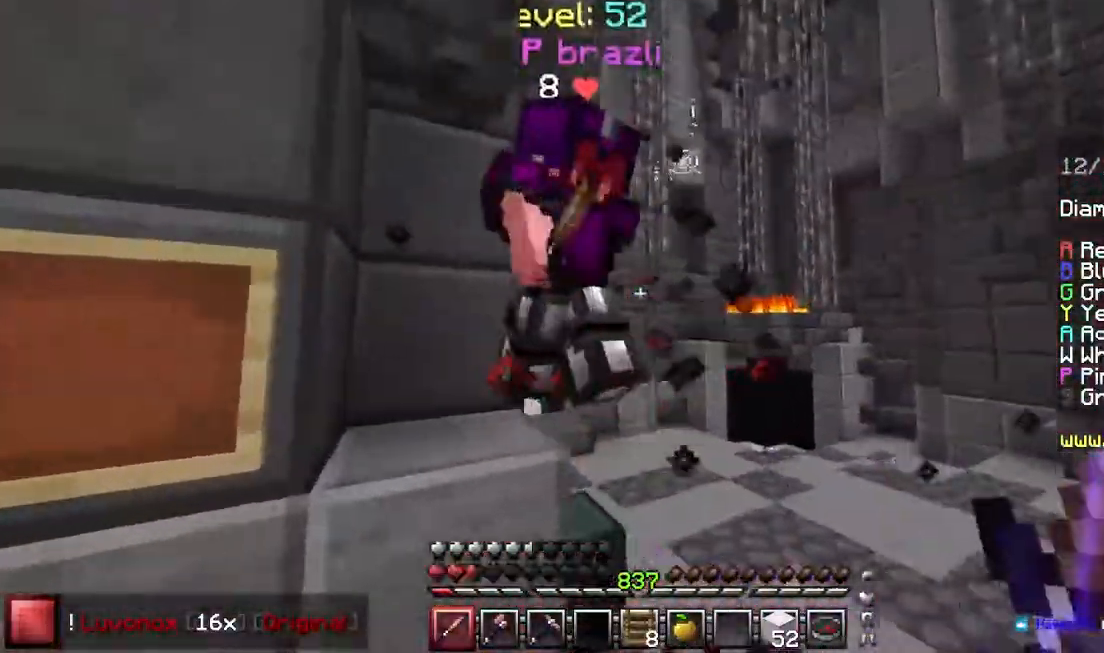
{"keys": ["left", "space", "up"], "mouse": ["left"], "events": [[250, "space", "down"]]}
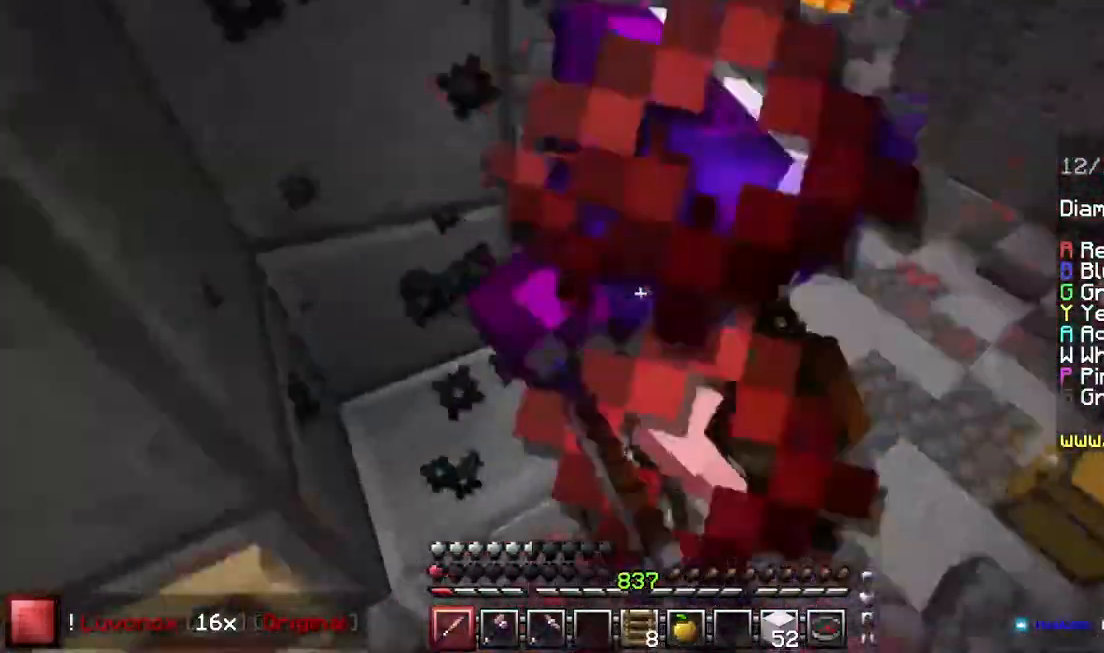
{"keys": ["left", "up"], "mouse": ["left"], "events": [[67, "space", "up"], [117, "space", "down"], [450, "space", "up"]]}
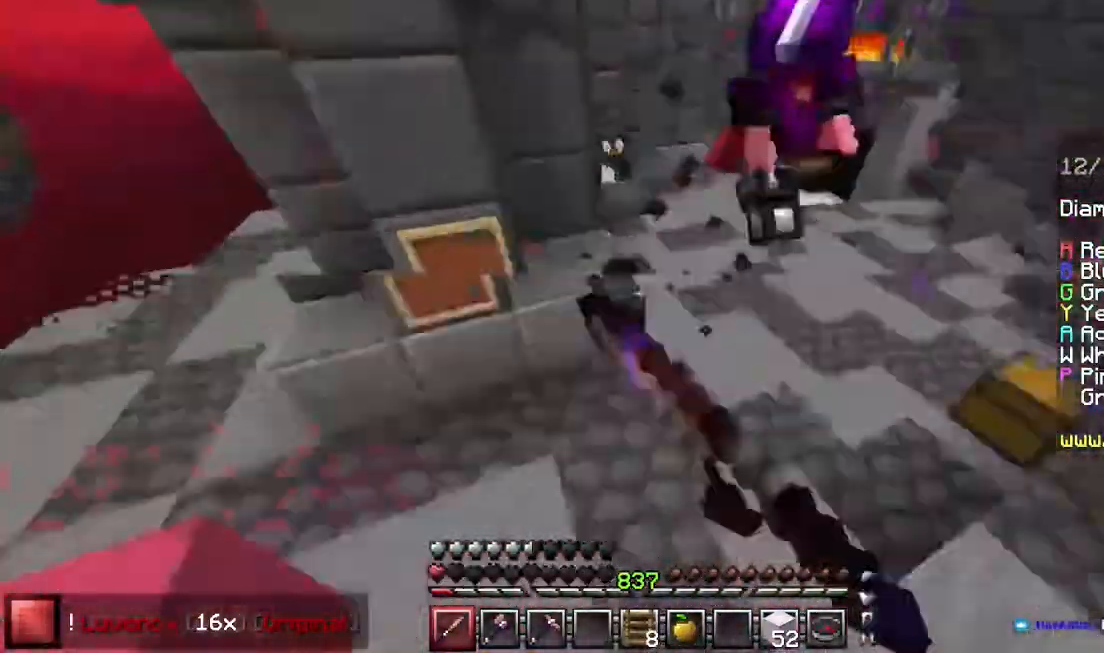
{"keys": ["up"], "mouse": [], "events": [[33, "space", "down"], [100, "mouse_left", "up"], [117, "left", "up"], [133, "mouse_left", "down"], [200, "space", "up"], [267, "mouse_left", "up"]]}
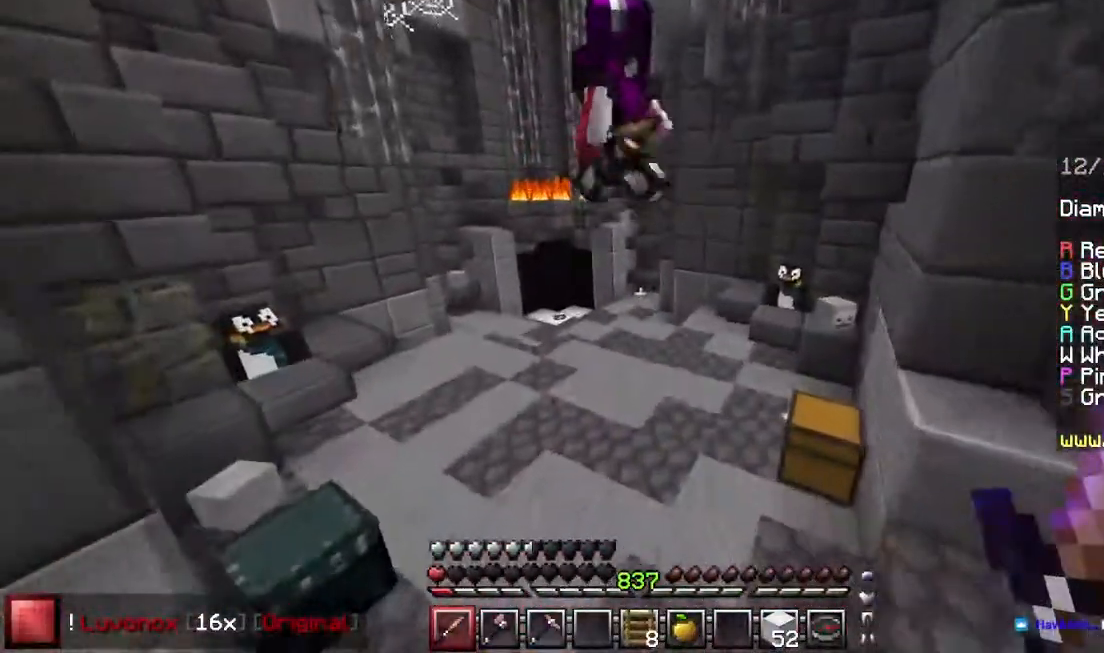
{"keys": ["up"], "mouse": ["left"], "events": [[167, "space", "down"], [200, "mouse_left", "down"], [450, "space", "up"]]}
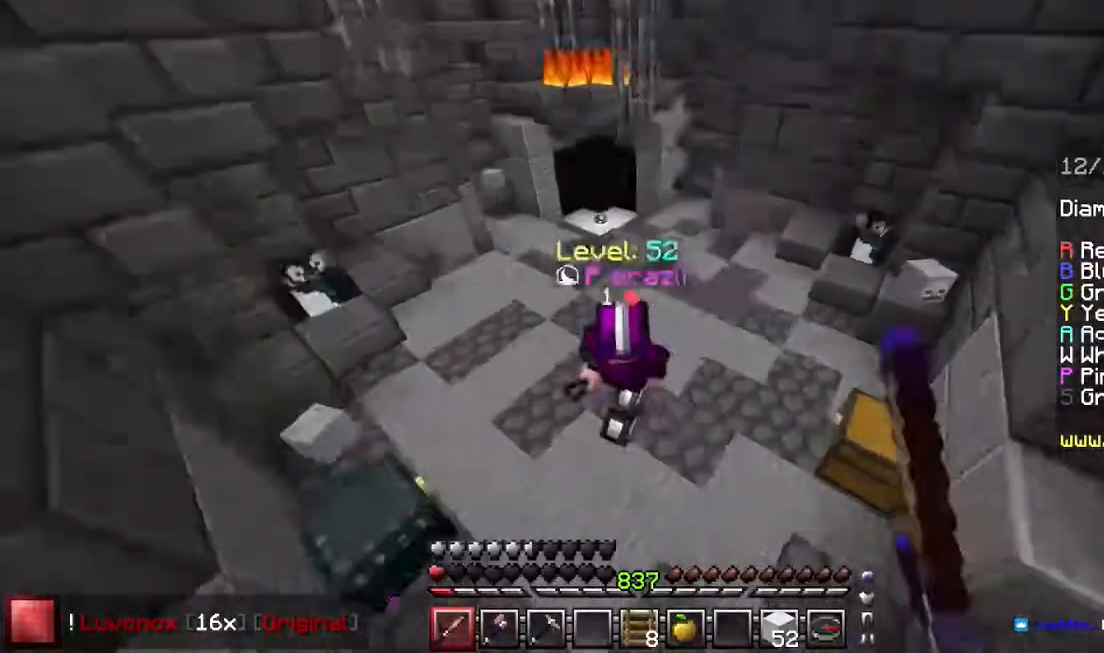
{"keys": ["up"], "mouse": ["left"], "events": []}
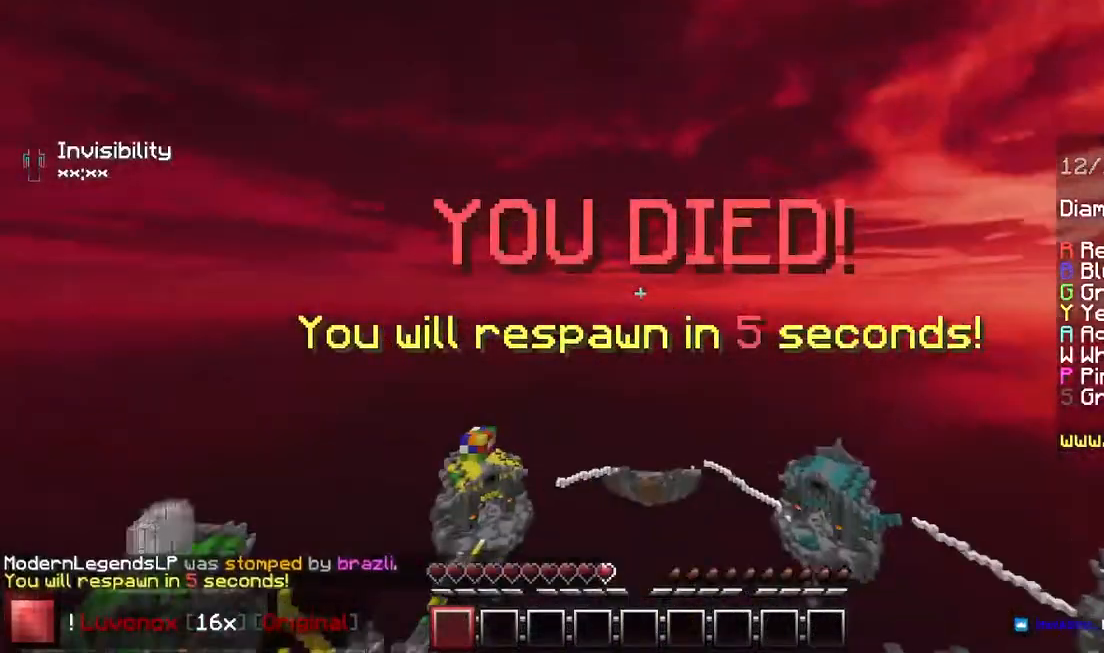
{"keys": [], "mouse": [], "events": [[117, "up", "up"], [150, "mouse_left", "up"]]}
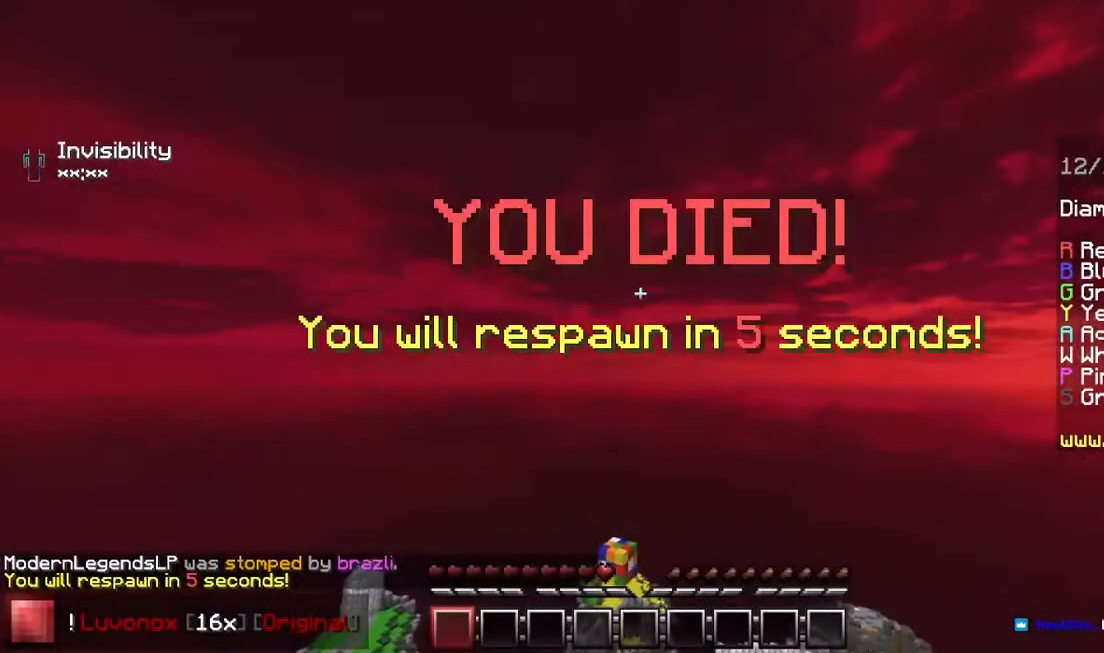
{"keys": [], "mouse": [], "events": []}
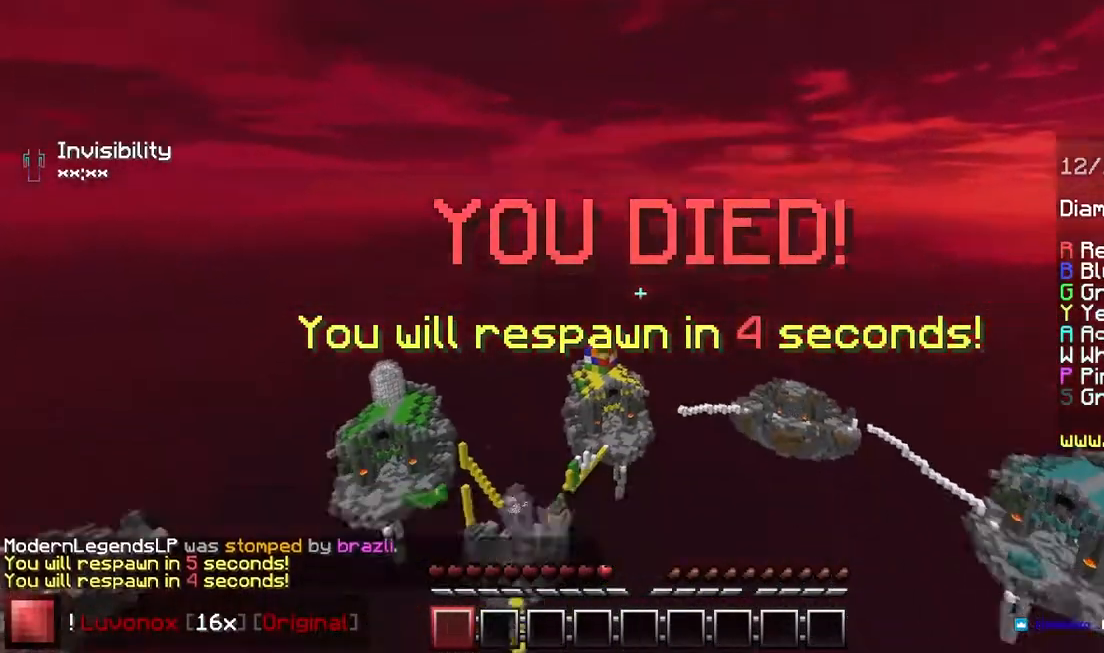
{"keys": [], "mouse": [], "events": []}
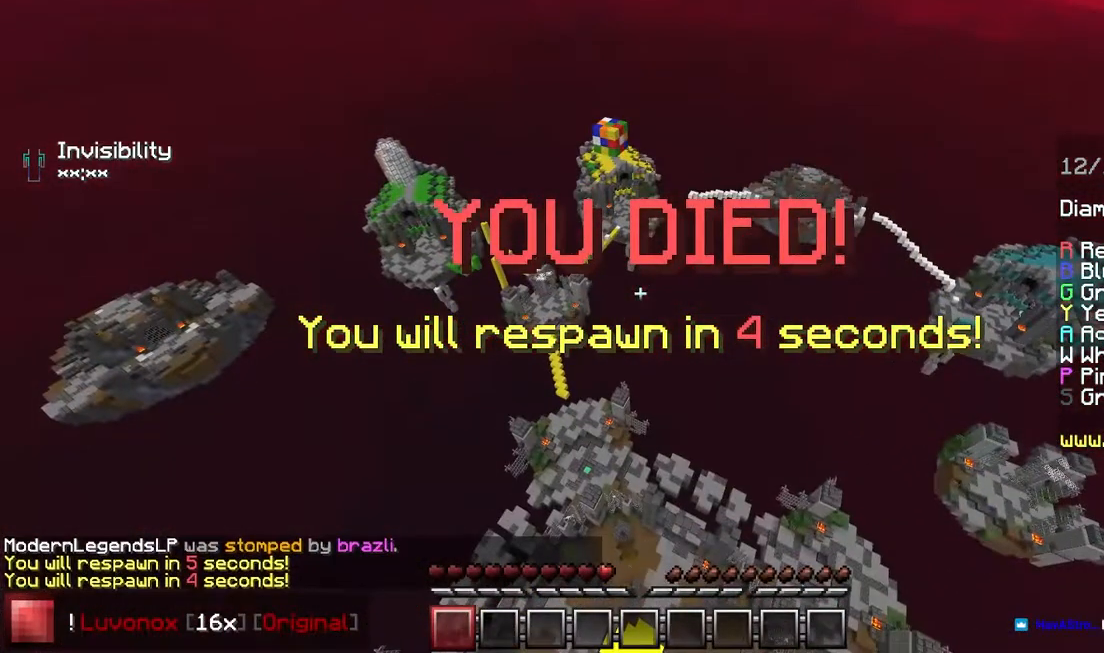
{"keys": [], "mouse": [], "events": []}
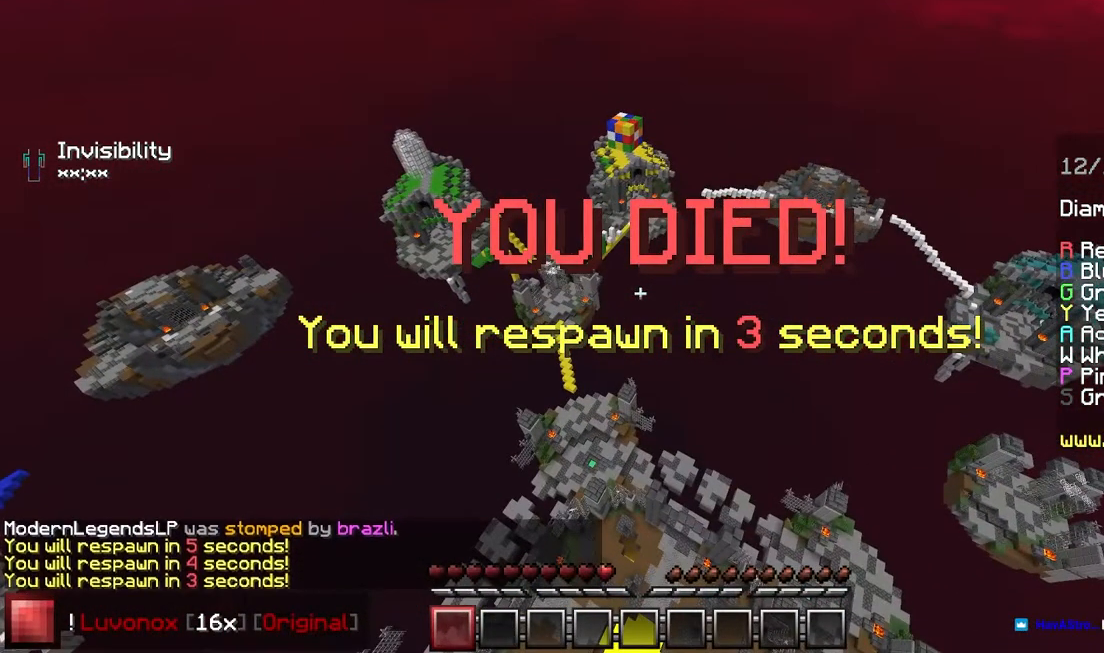
{"keys": [], "mouse": [], "events": []}
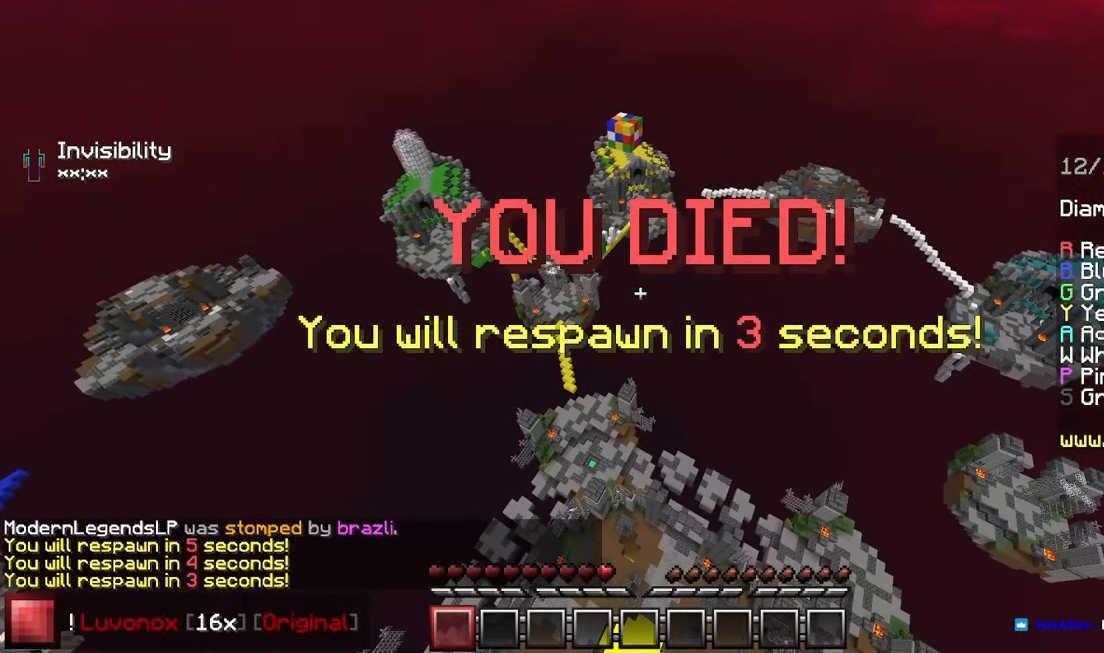
{"keys": ["left", "up"], "mouse": [], "events": [[483, "left", "down"], [483, "up", "down"]]}
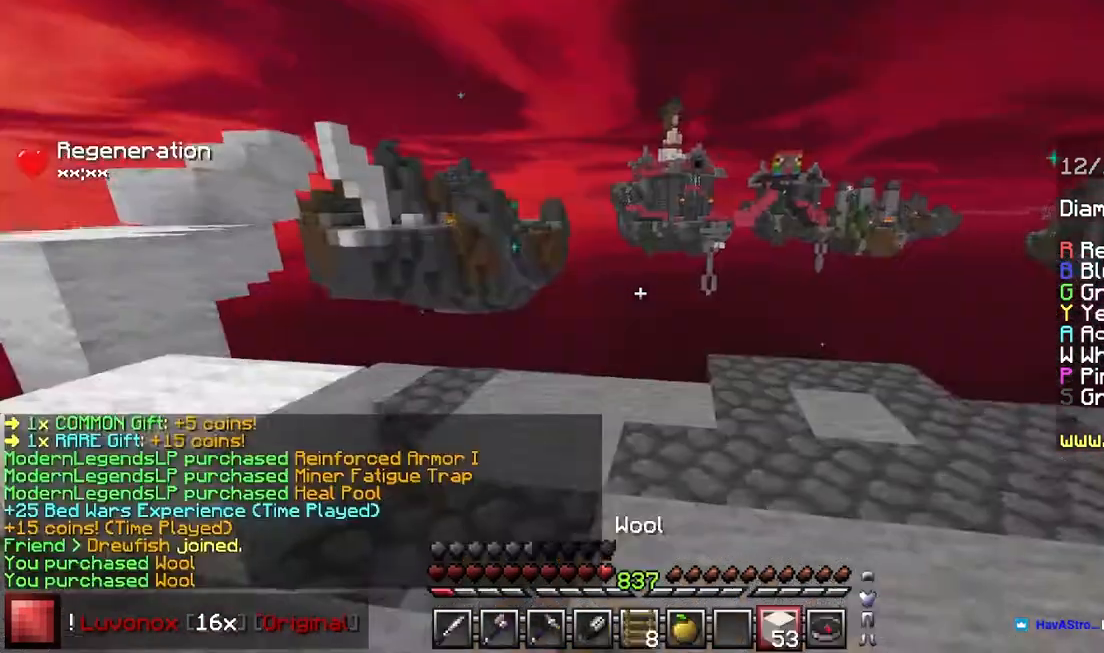
{"keys": ["left", "space", "up"], "mouse": [], "events": [[167, "left", "up"], [350, "left", "down"], [383, "space", "down"]]}
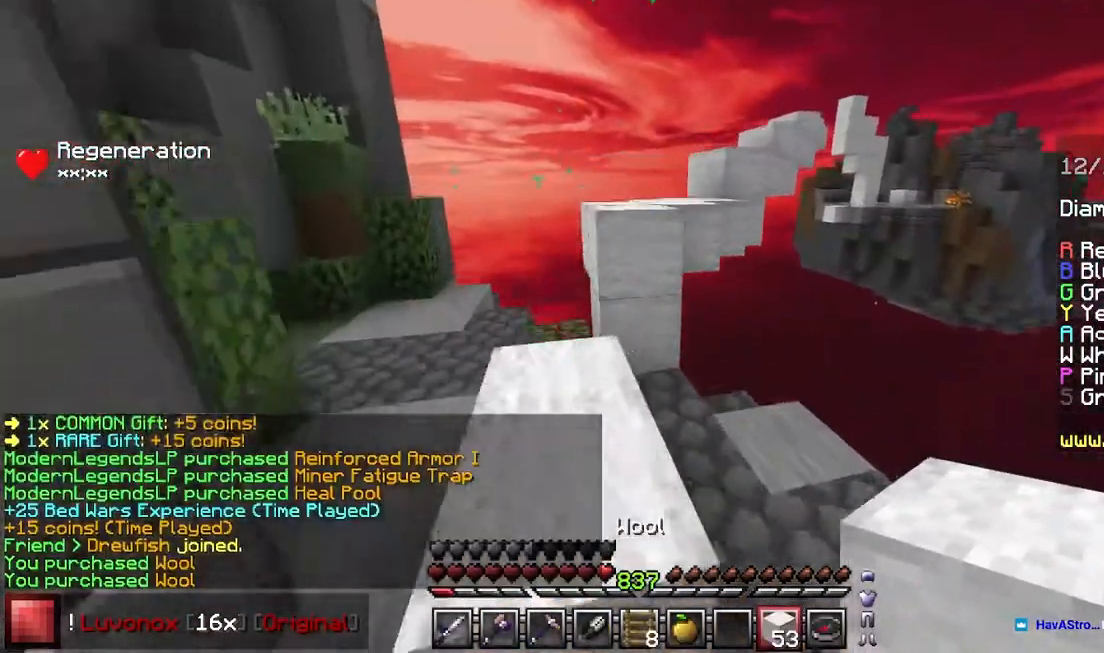
{"keys": ["space", "up"], "mouse": [], "events": [[150, "space", "up"], [200, "left", "up"], [317, "space", "down"]]}